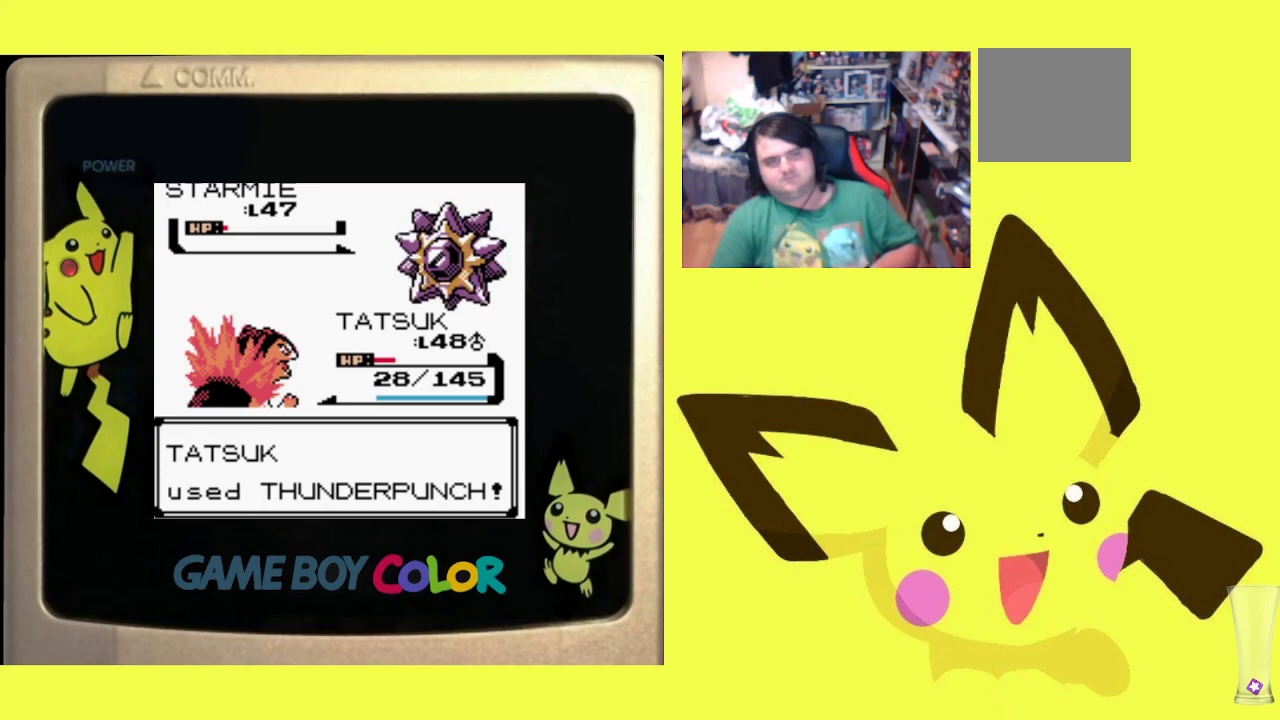
Gameplay with a controller (PlayStation layout); each line is a JSON object with the inputs held at the frame after it. "events" lists button and stick changes between this image and that frame as [ms after this image, input, new state], when the widget could be followed in between. Not read: left_stick right_stick.
{"buttons": ["CIRCLE"], "events": [[50, "CIRCLE", "down"], [150, "CIRCLE", "up"], [250, "CIRCLE", "down"], [333, "CIRCLE", "up"], [450, "CIRCLE", "down"]]}
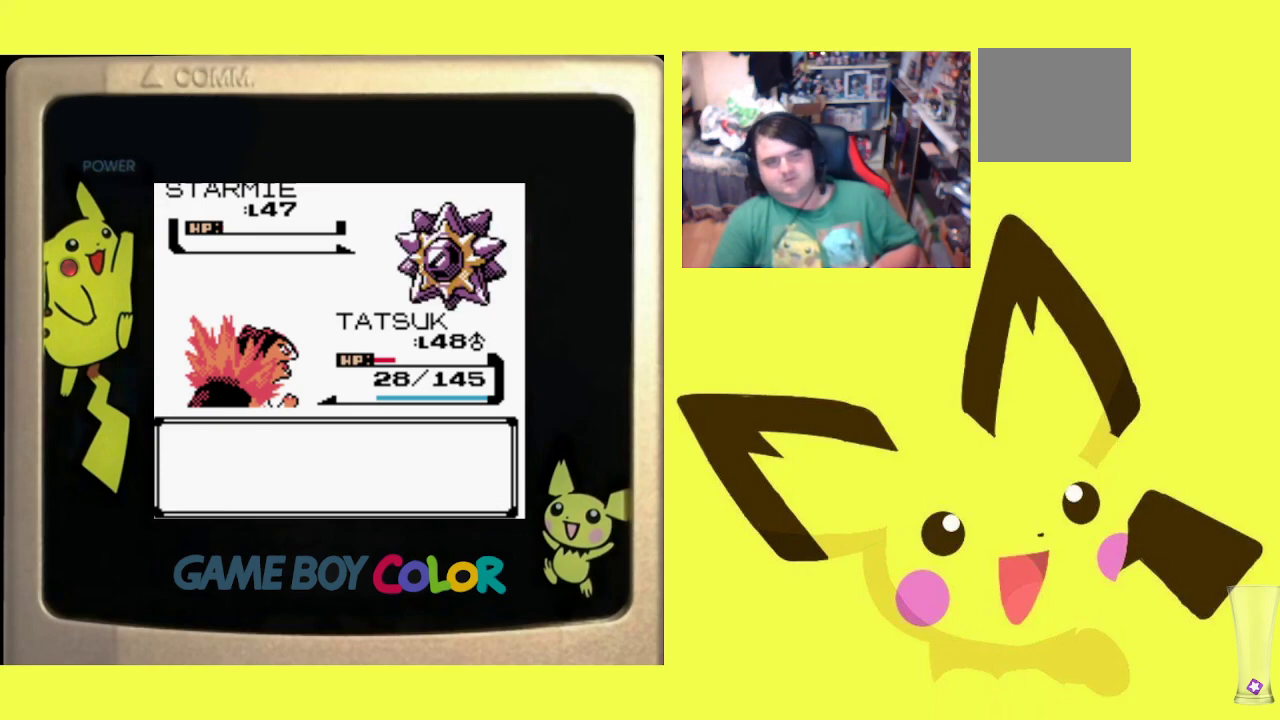
{"buttons": [], "events": [[17, "CIRCLE", "up"], [133, "CIRCLE", "down"], [217, "CIRCLE", "up"], [317, "CIRCLE", "down"], [400, "CIRCLE", "up"]]}
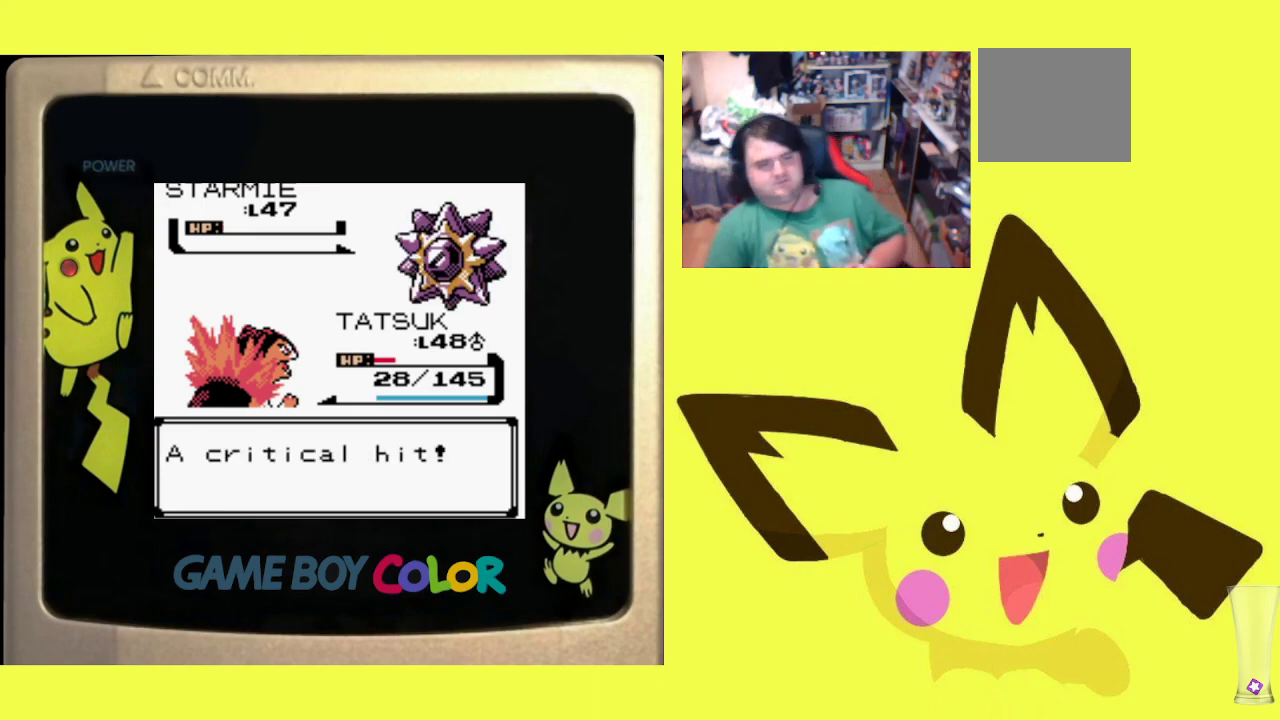
{"buttons": [], "events": [[17, "CIRCLE", "down"], [117, "CIRCLE", "up"], [217, "CIRCLE", "down"], [317, "CIRCLE", "up"], [417, "CIRCLE", "down"], [500, "CIRCLE", "up"]]}
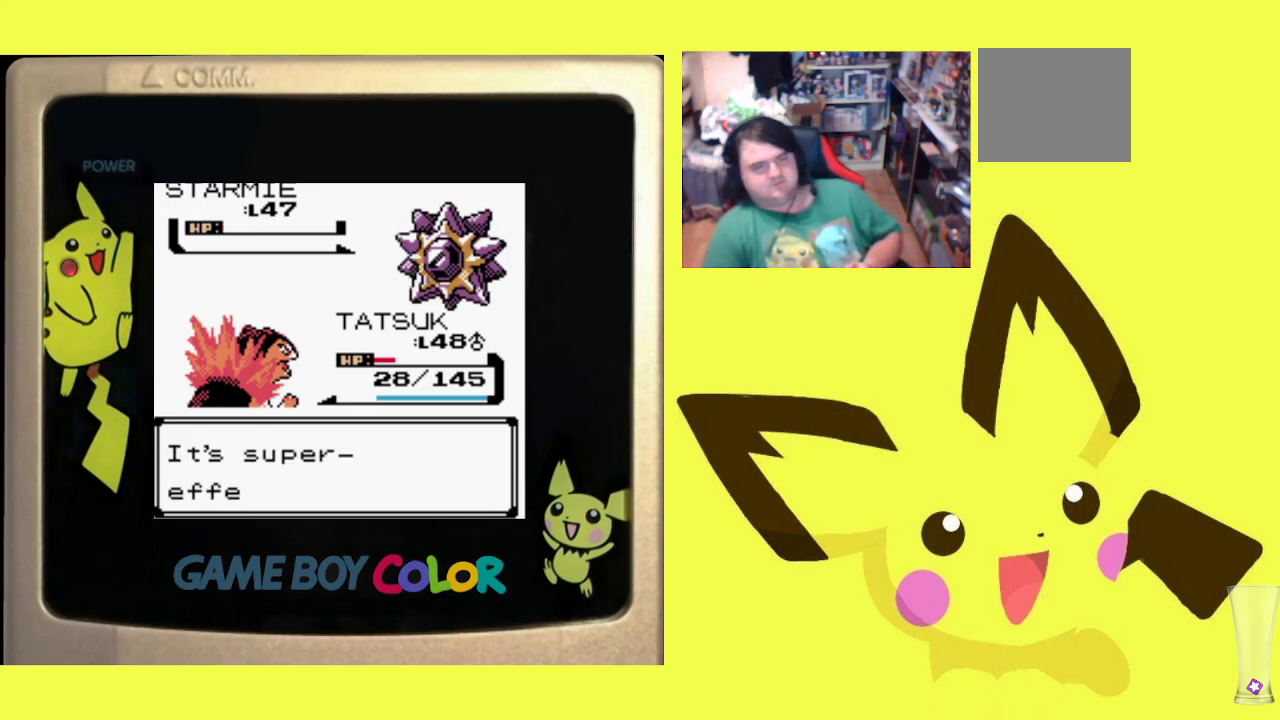
{"buttons": ["CIRCLE"], "events": [[100, "CIRCLE", "down"], [200, "CIRCLE", "up"], [283, "CIRCLE", "down"], [417, "CIRCLE", "up"], [500, "CIRCLE", "down"]]}
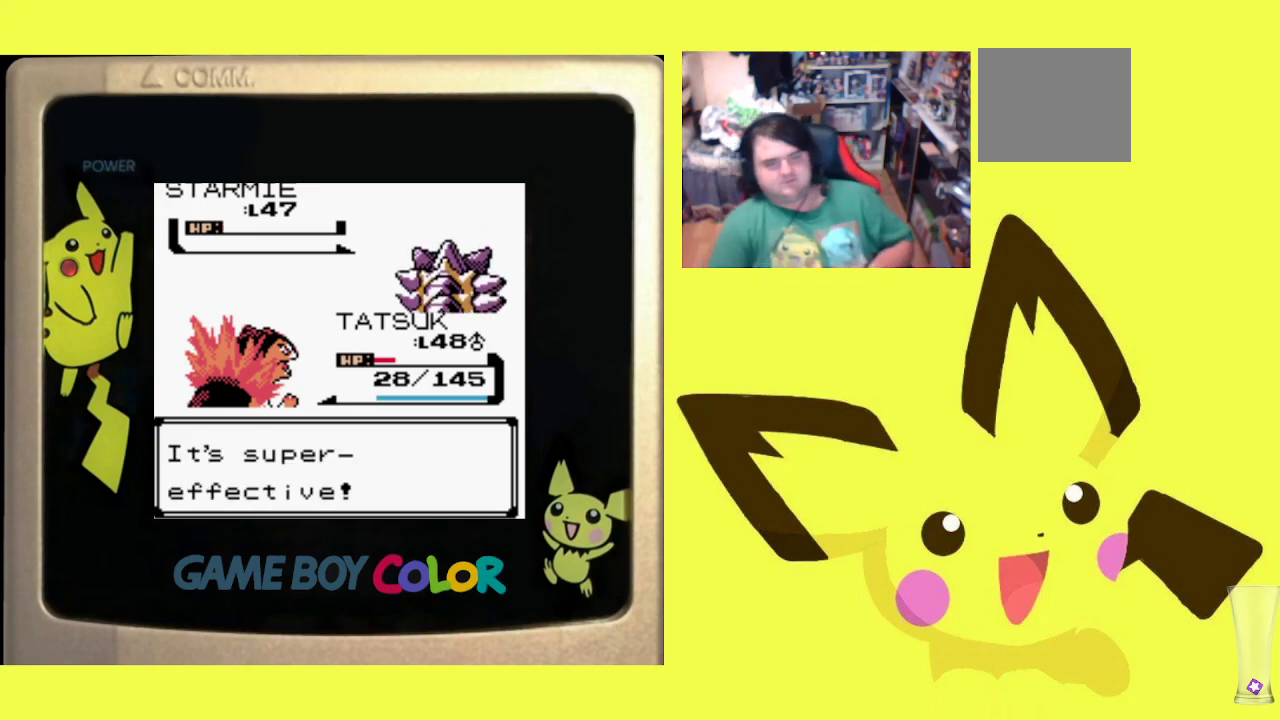
{"buttons": ["CIRCLE"], "events": [[133, "CIRCLE", "up"], [233, "CIRCLE", "down"], [367, "CIRCLE", "up"], [450, "CIRCLE", "down"]]}
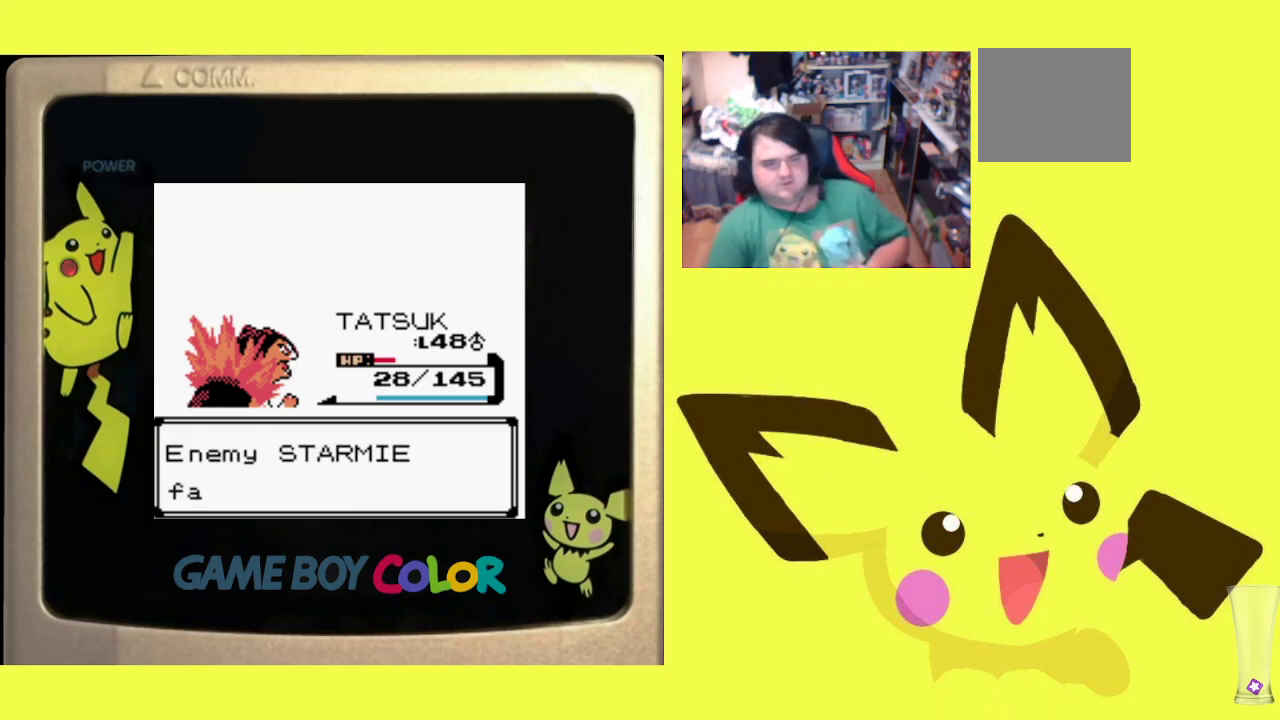
{"buttons": [], "events": [[67, "CIRCLE", "up"], [150, "CIRCLE", "down"], [267, "CIRCLE", "up"], [367, "CIRCLE", "down"], [483, "CIRCLE", "up"]]}
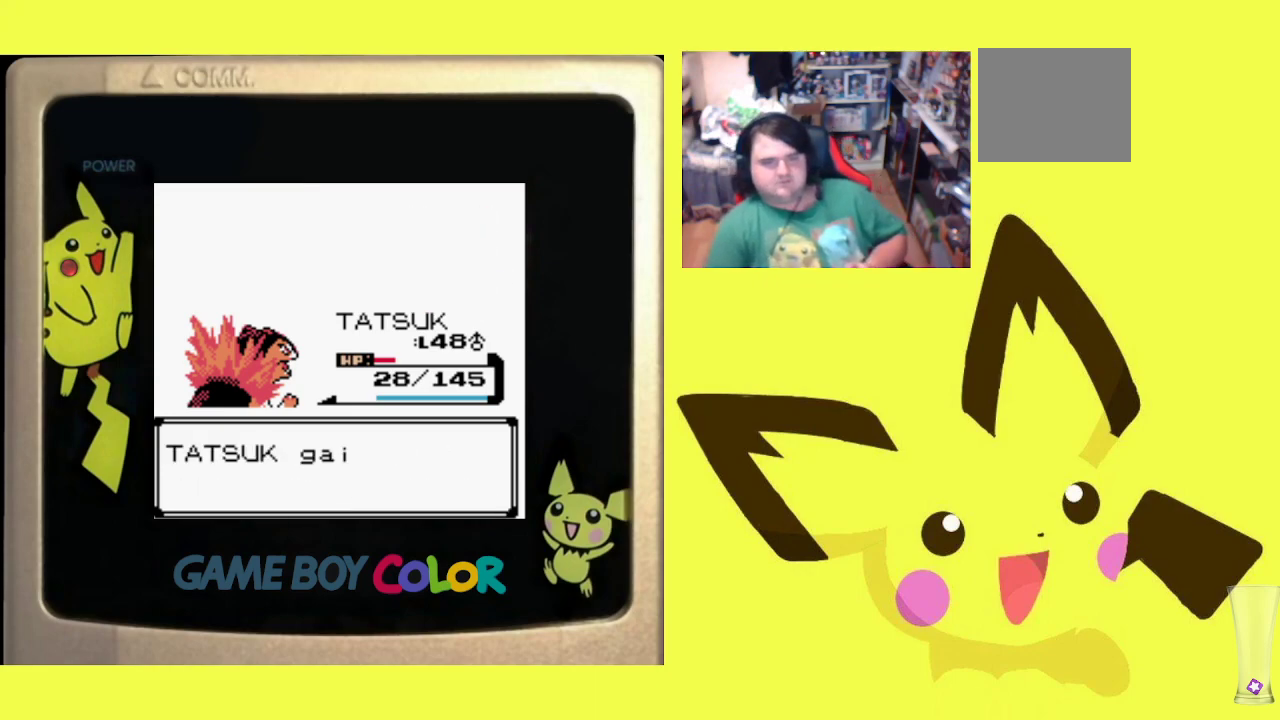
{"buttons": [], "events": [[83, "CIRCLE", "down"], [267, "CIRCLE", "up"], [367, "CIRCLE", "down"], [500, "CIRCLE", "up"]]}
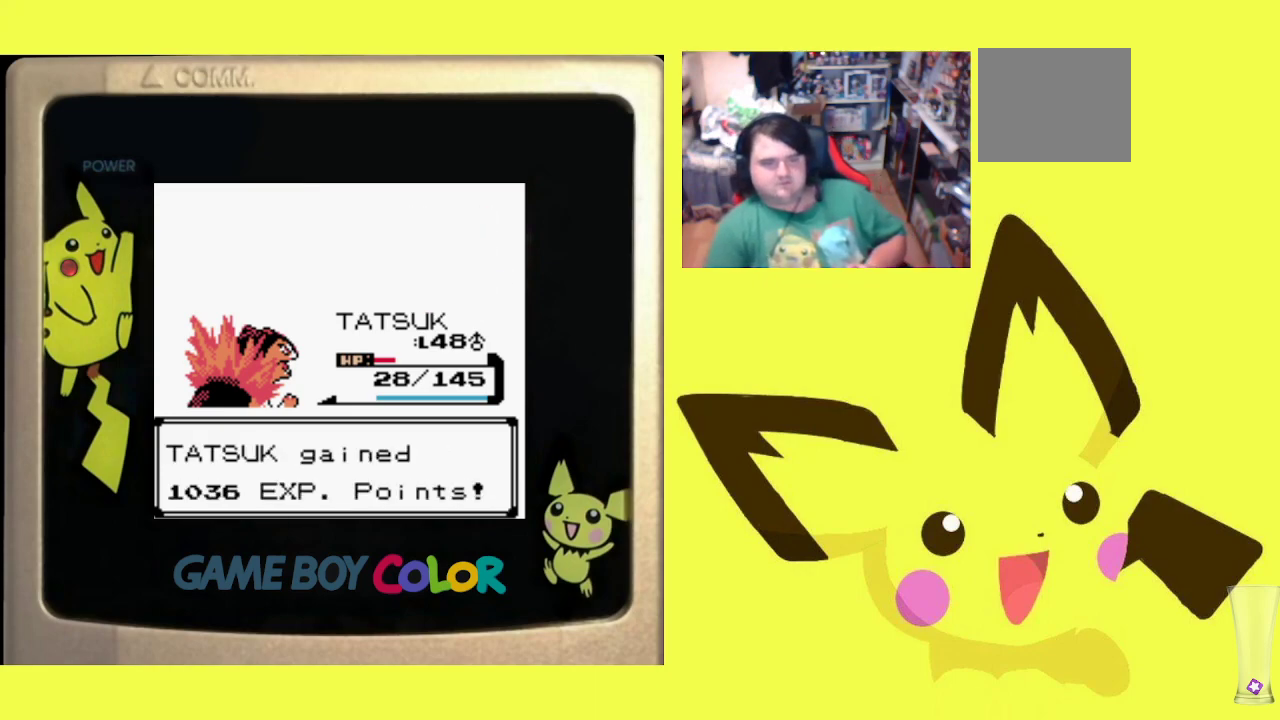
{"buttons": [], "events": []}
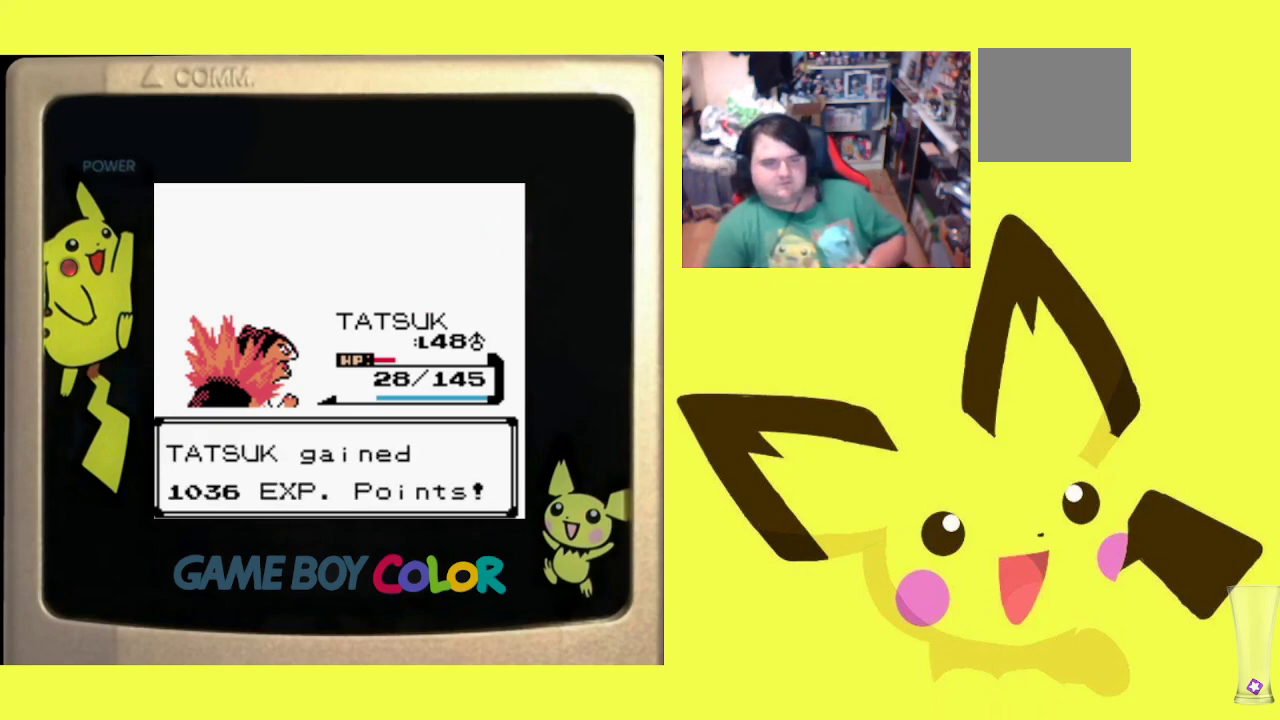
{"buttons": [], "events": [[33, "CIRCLE", "down"], [200, "CIRCLE", "up"], [350, "CIRCLE", "down"], [467, "CIRCLE", "up"]]}
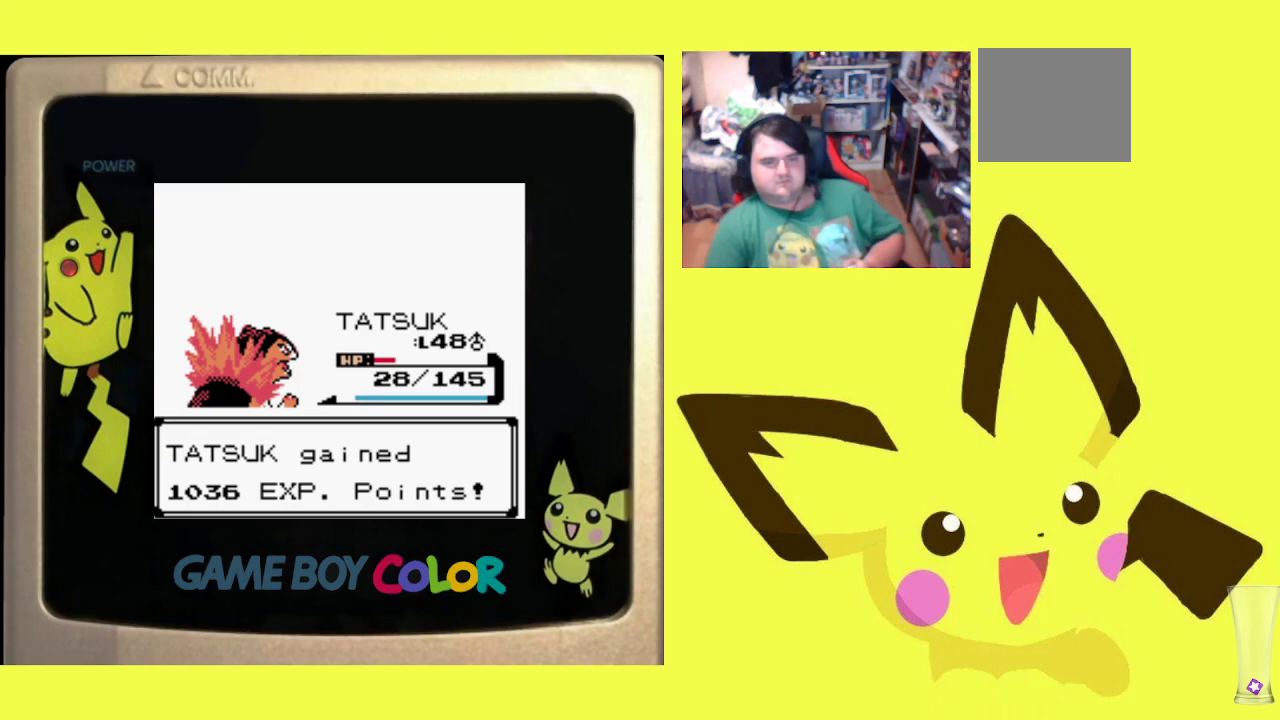
{"buttons": [], "events": [[83, "CIRCLE", "down"], [217, "CIRCLE", "up"], [333, "CIRCLE", "down"], [417, "CIRCLE", "up"]]}
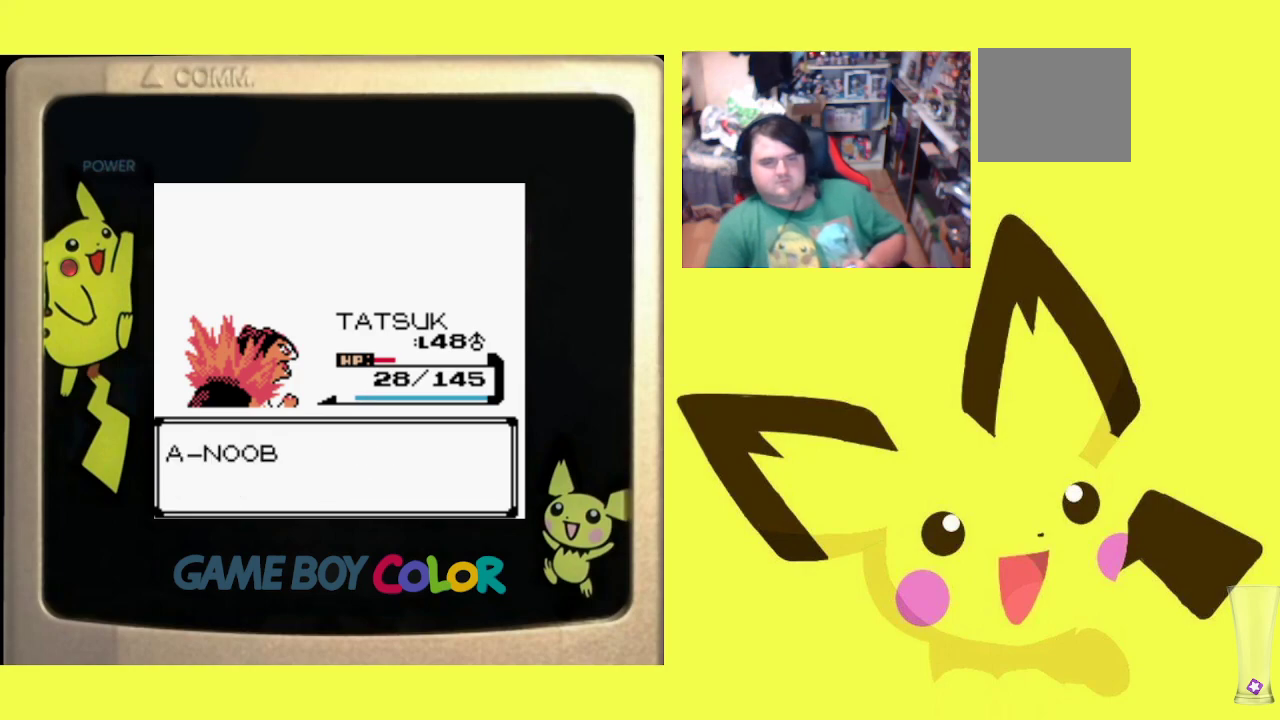
{"buttons": ["CIRCLE"], "events": [[33, "CIRCLE", "down"], [133, "CIRCLE", "up"], [233, "CIRCLE", "down"], [317, "CIRCLE", "up"], [417, "CIRCLE", "down"]]}
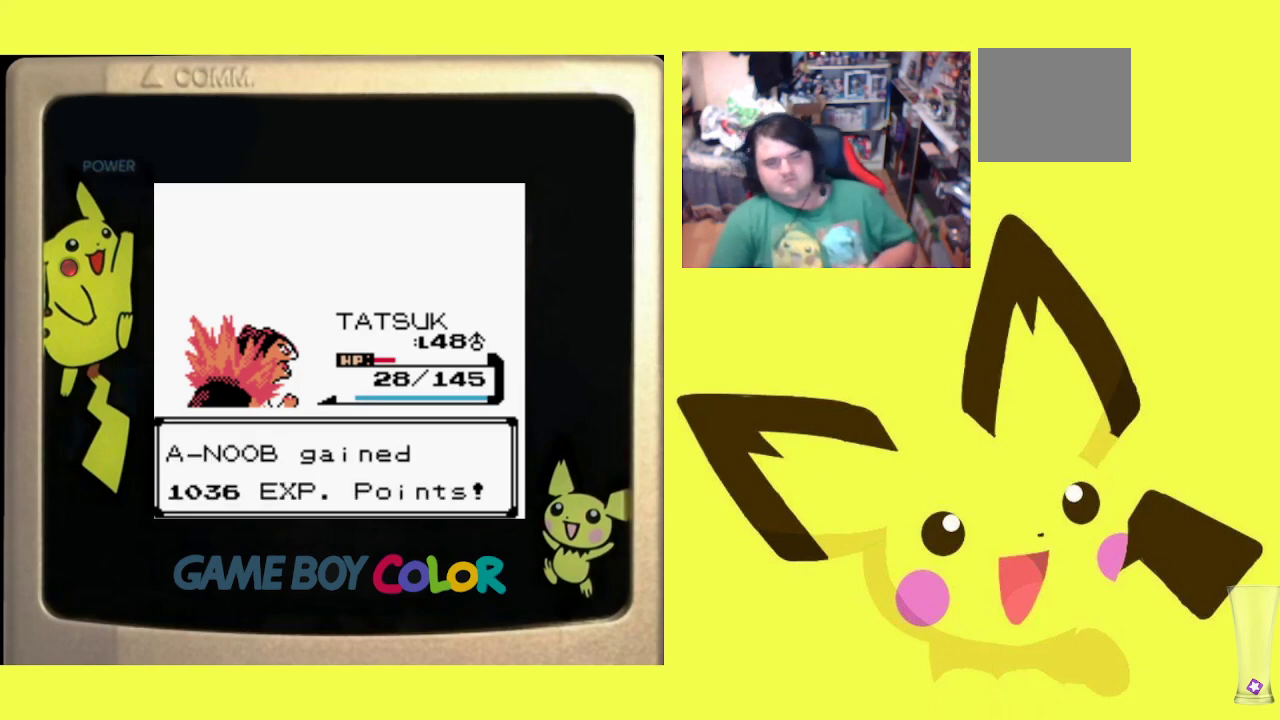
{"buttons": [], "events": [[17, "CIRCLE", "up"], [100, "CIRCLE", "down"], [200, "CIRCLE", "up"], [300, "CIRCLE", "down"], [400, "CIRCLE", "up"]]}
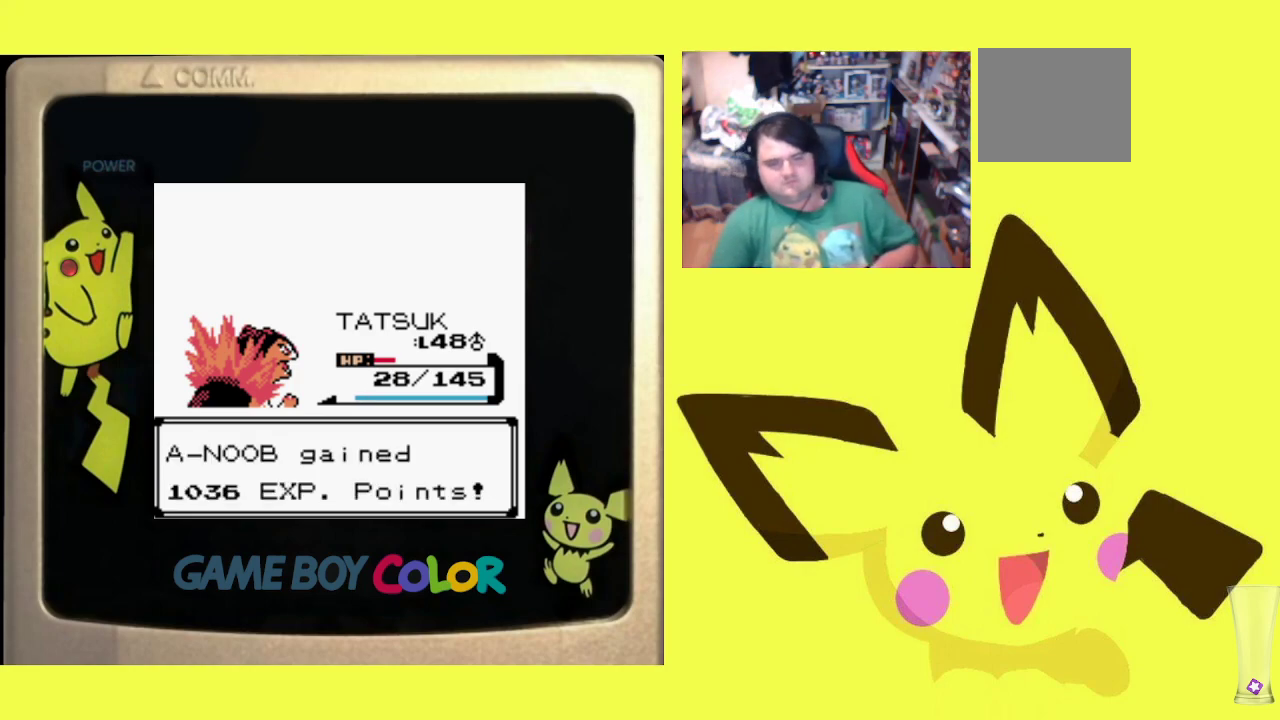
{"buttons": ["CIRCLE"], "events": [[33, "CIRCLE", "down"], [133, "CIRCLE", "up"], [217, "CIRCLE", "down"], [333, "CIRCLE", "up"], [433, "CIRCLE", "down"]]}
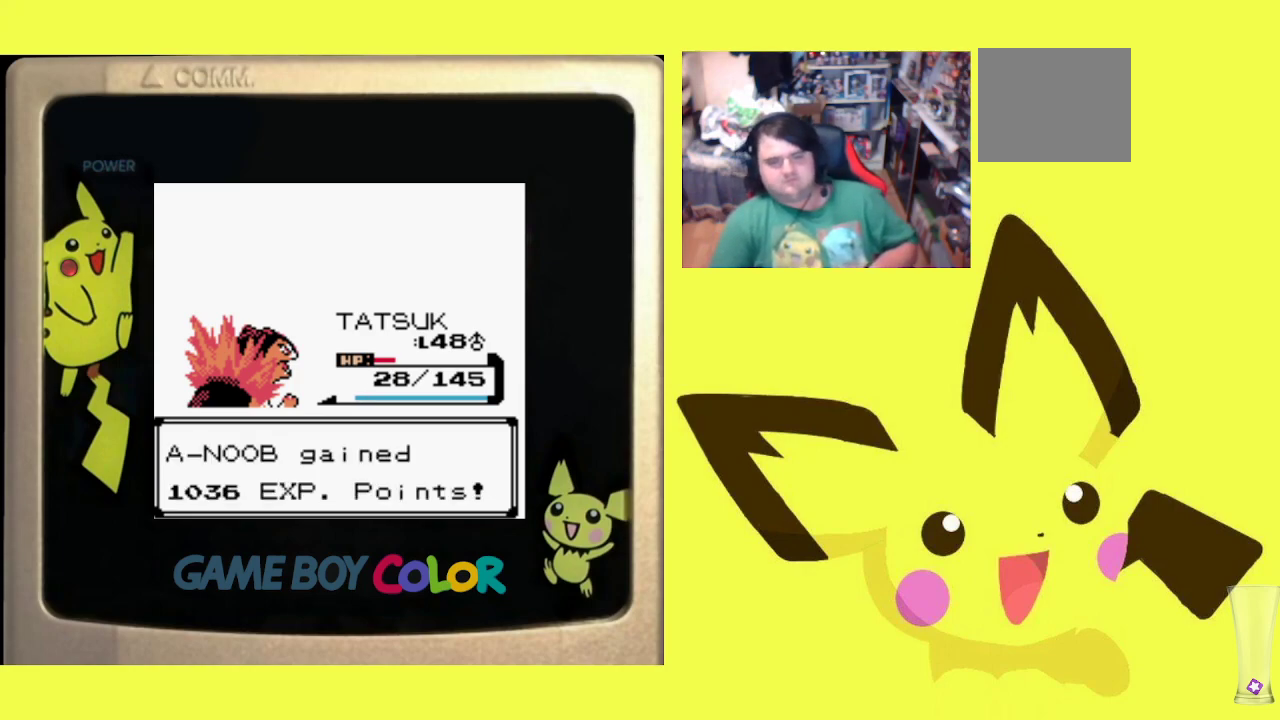
{"buttons": [], "events": [[33, "CIRCLE", "up"], [117, "CIRCLE", "down"], [233, "CIRCLE", "up"], [317, "CIRCLE", "down"], [417, "CIRCLE", "up"]]}
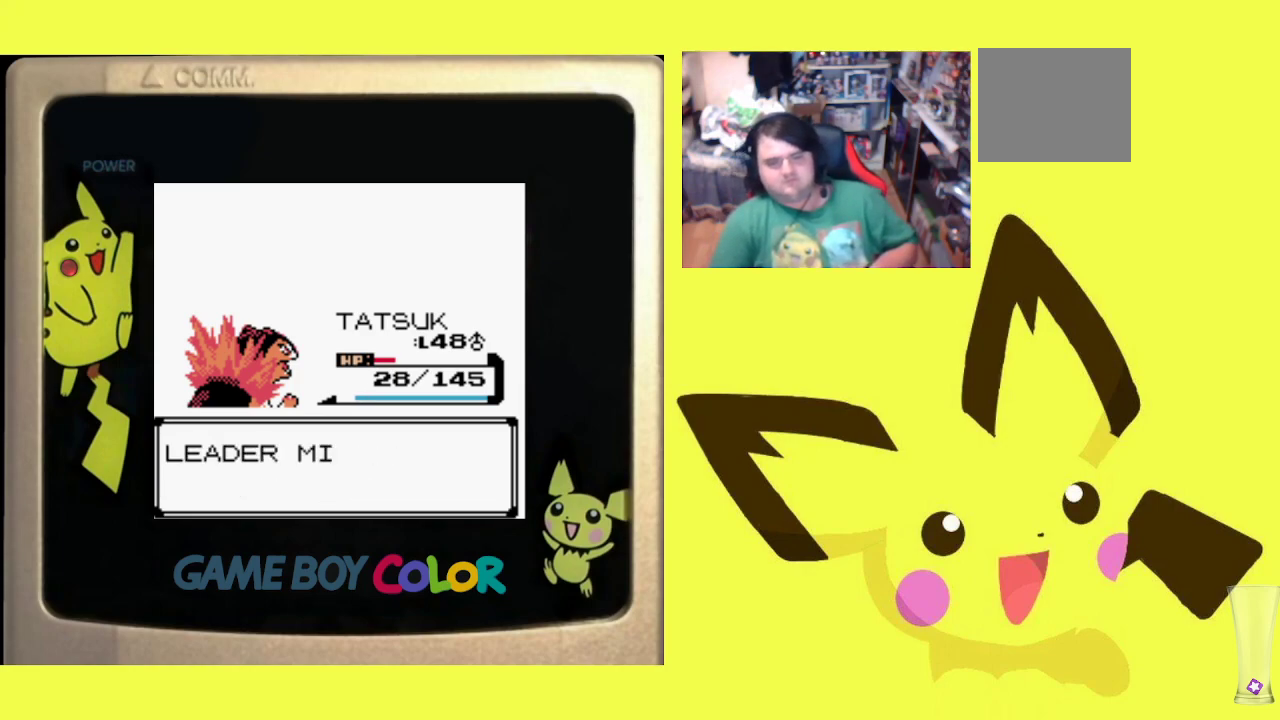
{"buttons": ["CIRCLE"], "events": [[17, "CIRCLE", "down"], [133, "CIRCLE", "up"], [217, "CIRCLE", "down"], [333, "CIRCLE", "up"], [433, "CIRCLE", "down"]]}
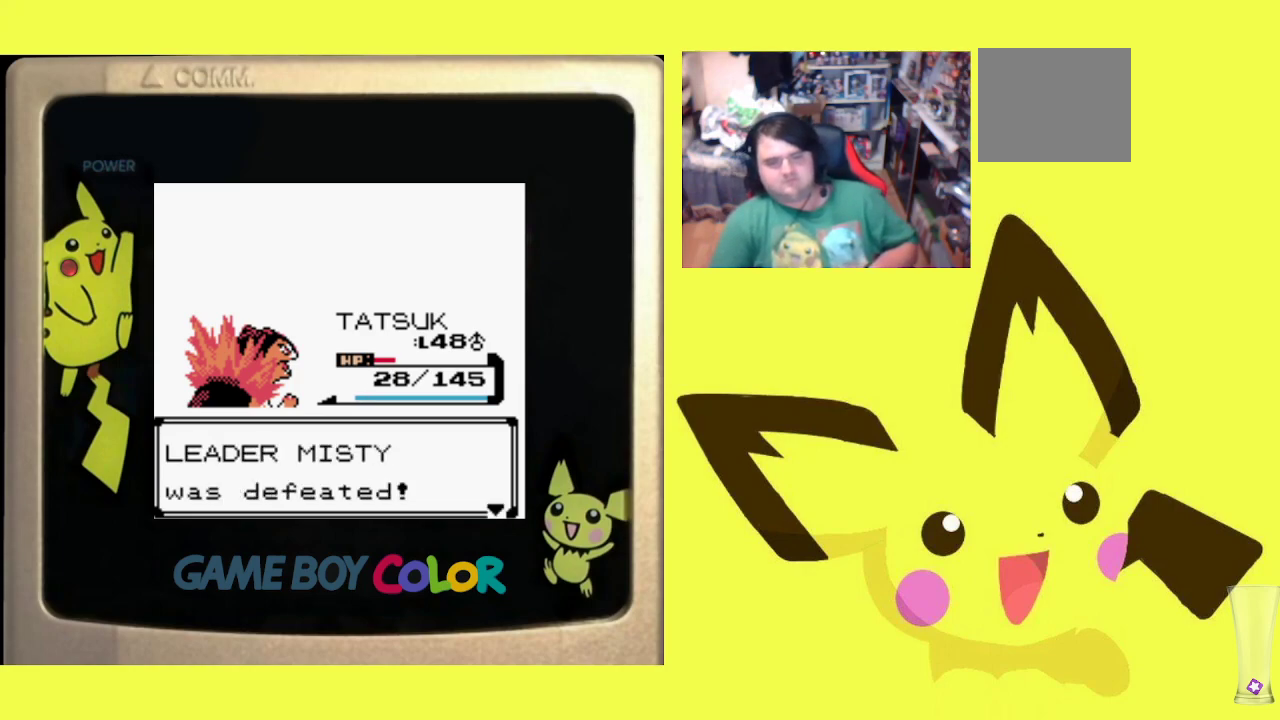
{"buttons": [], "events": [[33, "CIRCLE", "up"], [133, "CIRCLE", "down"], [233, "CIRCLE", "up"], [350, "CIRCLE", "down"], [467, "CIRCLE", "up"]]}
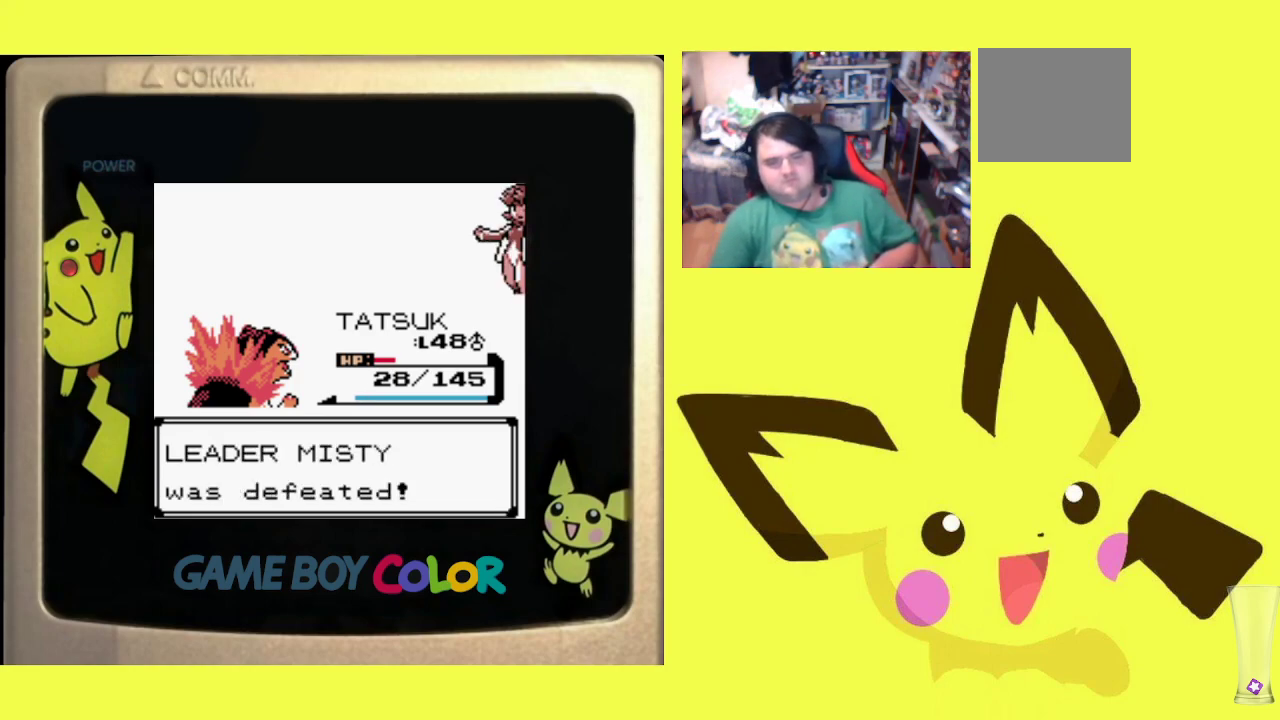
{"buttons": ["CIRCLE"], "events": [[50, "CIRCLE", "down"], [150, "CIRCLE", "up"], [250, "CIRCLE", "down"], [350, "CIRCLE", "up"], [450, "CIRCLE", "down"]]}
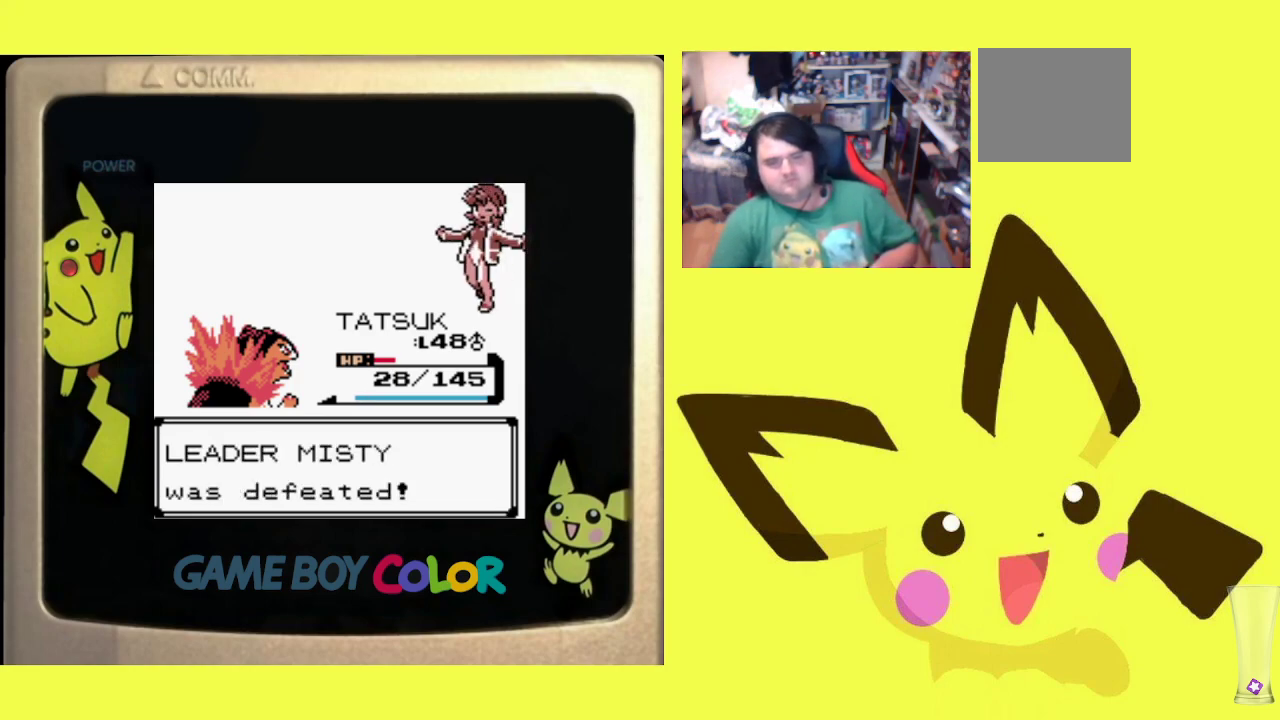
{"buttons": [], "events": [[50, "CIRCLE", "up"], [167, "CIRCLE", "down"], [267, "CIRCLE", "up"], [350, "CIRCLE", "down"], [467, "CIRCLE", "up"]]}
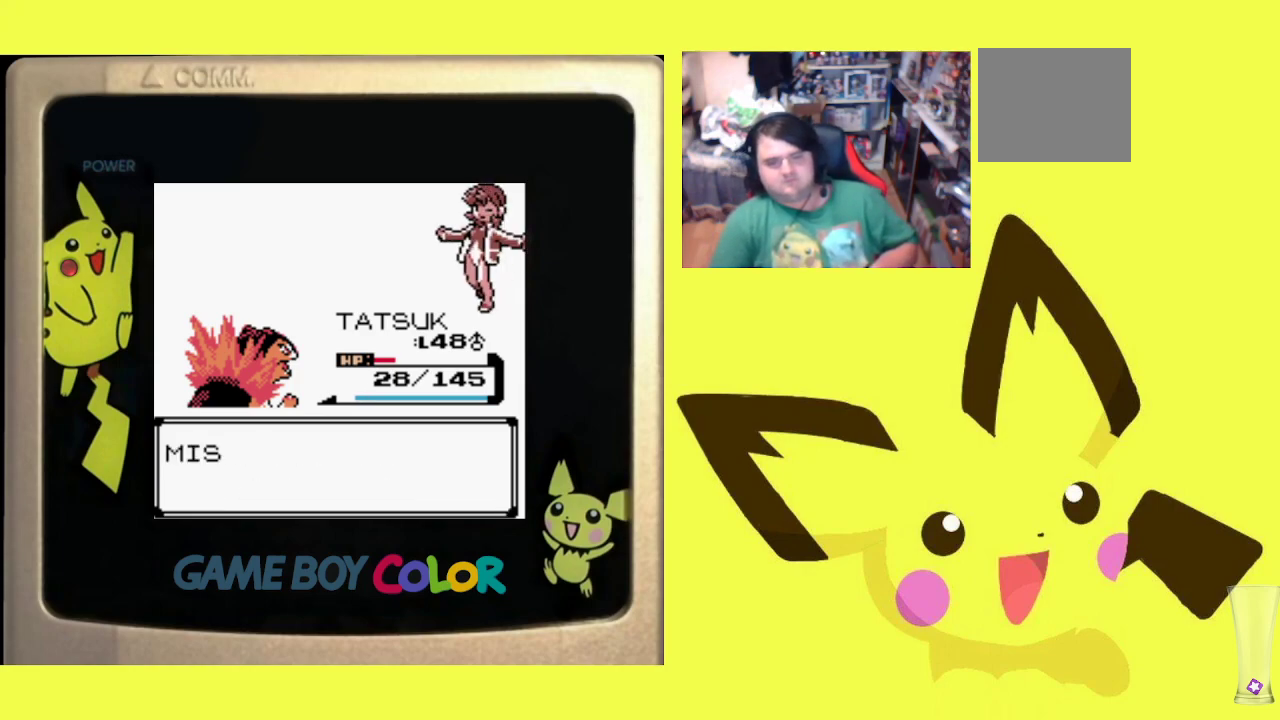
{"buttons": [], "events": [[67, "CIRCLE", "down"], [117, "CIRCLE", "up"], [367, "CROSS", "down"], [483, "CROSS", "up"]]}
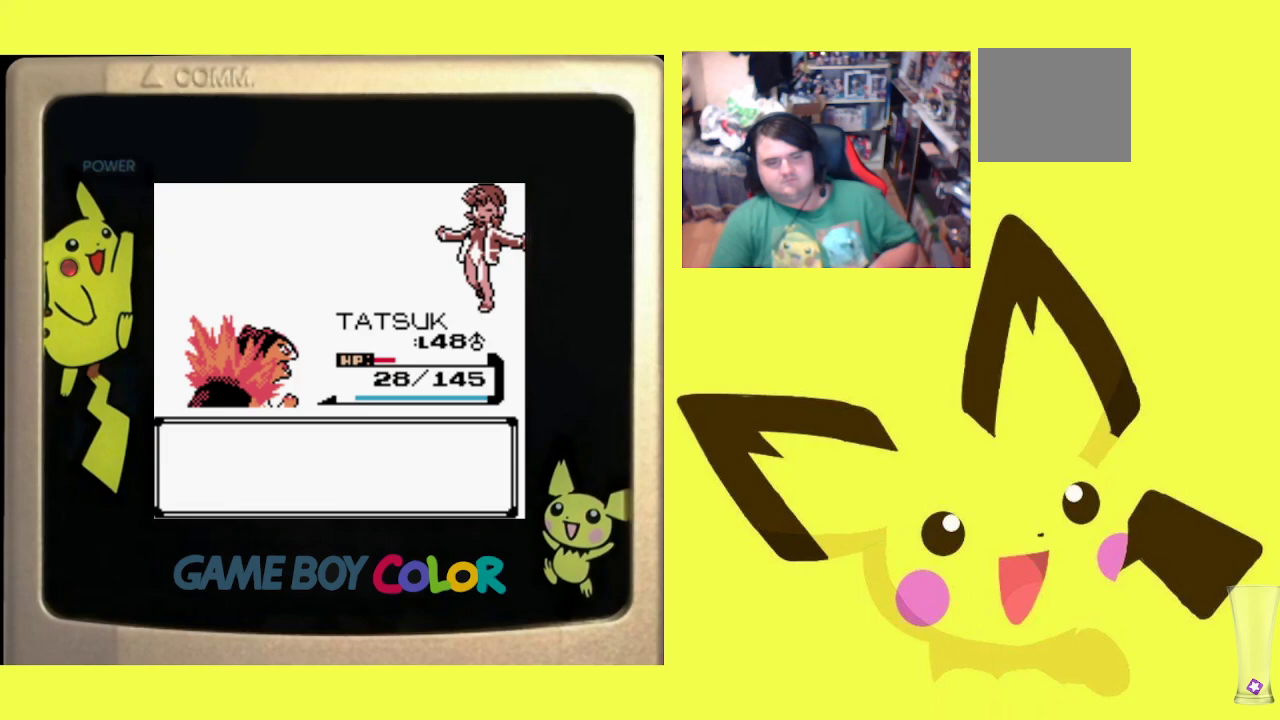
{"buttons": ["CROSS"], "events": [[83, "CROSS", "down"], [167, "CROSS", "up"], [283, "CROSS", "down"], [383, "CROSS", "up"], [467, "CROSS", "down"]]}
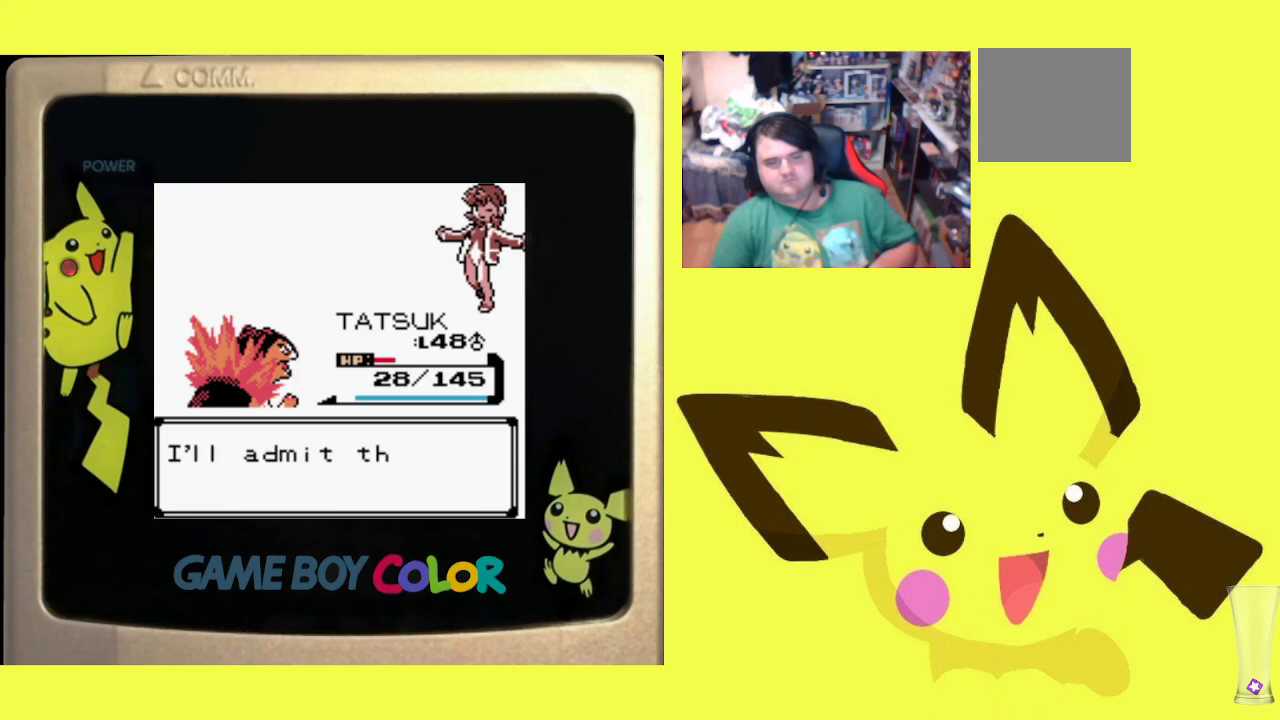
{"buttons": [], "events": [[67, "CROSS", "up"], [150, "CROSS", "down"], [233, "CROSS", "up"], [317, "CROSS", "down"], [433, "CROSS", "up"]]}
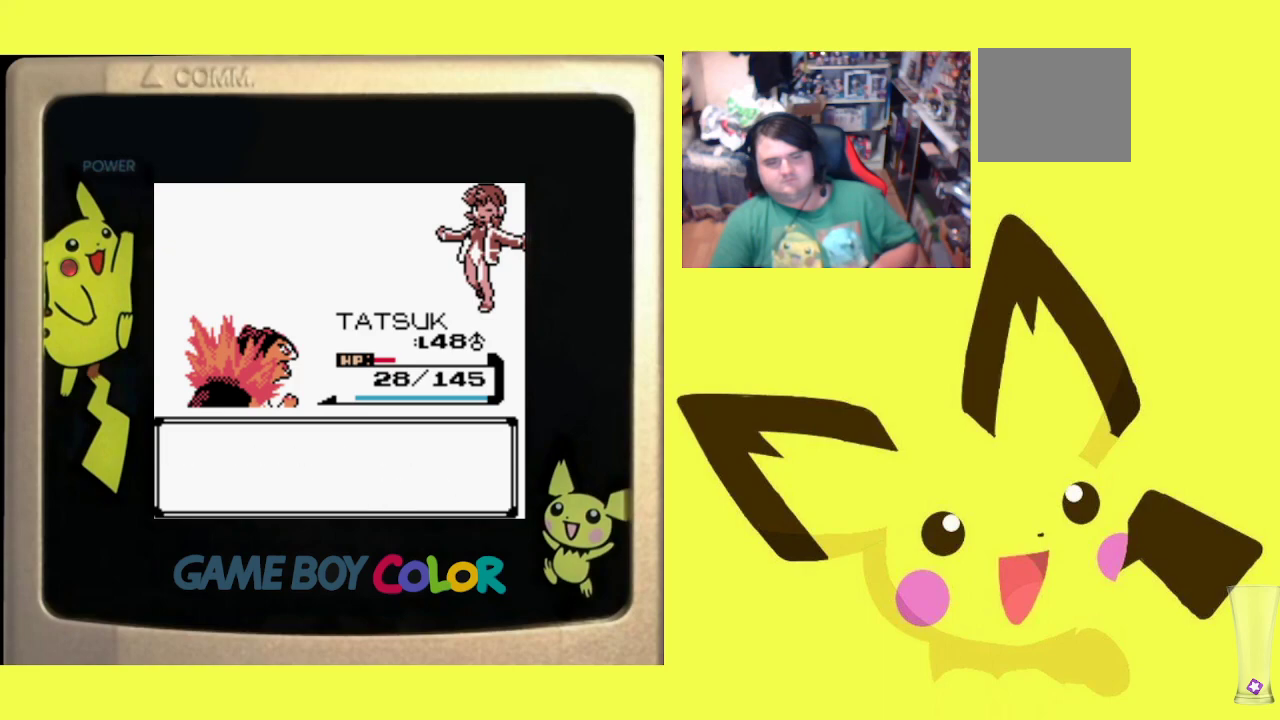
{"buttons": [], "events": [[17, "CROSS", "down"], [117, "CROSS", "up"], [200, "CROSS", "down"], [283, "CROSS", "up"], [383, "CROSS", "down"], [467, "CROSS", "up"]]}
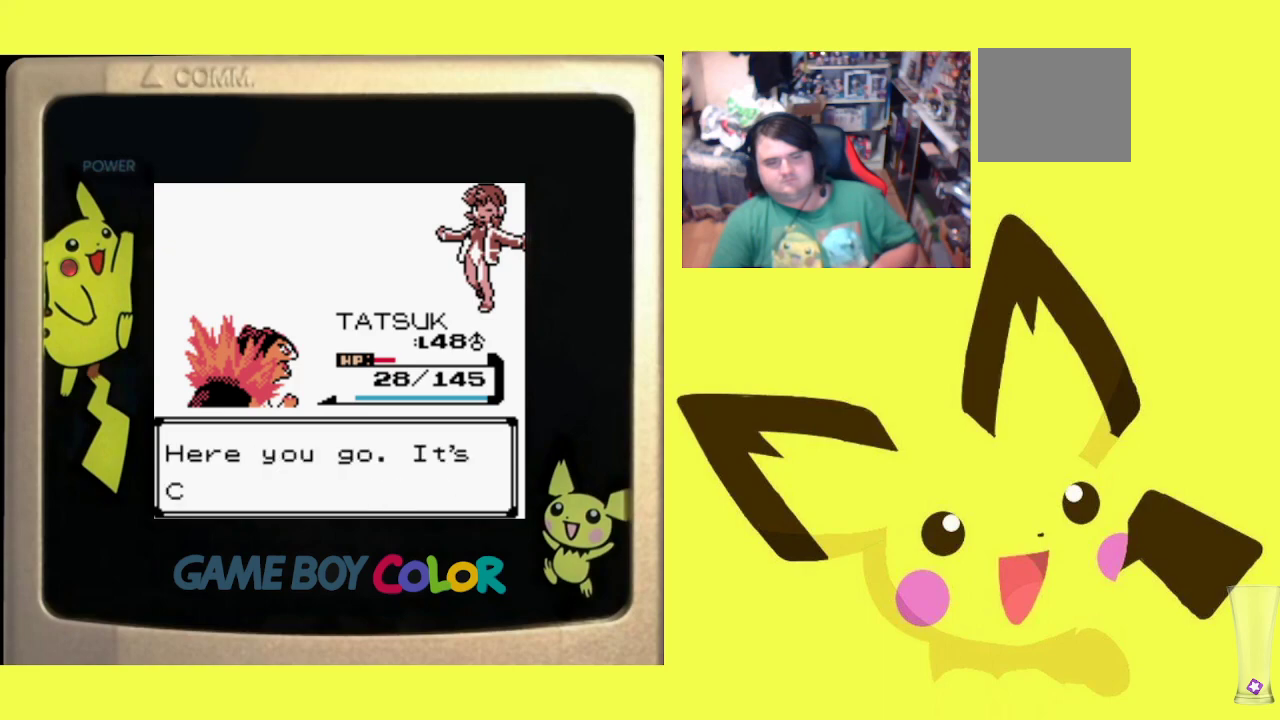
{"buttons": ["CROSS"], "events": [[83, "CROSS", "down"], [167, "CROSS", "up"], [250, "CROSS", "down"], [350, "CROSS", "up"], [433, "CROSS", "down"]]}
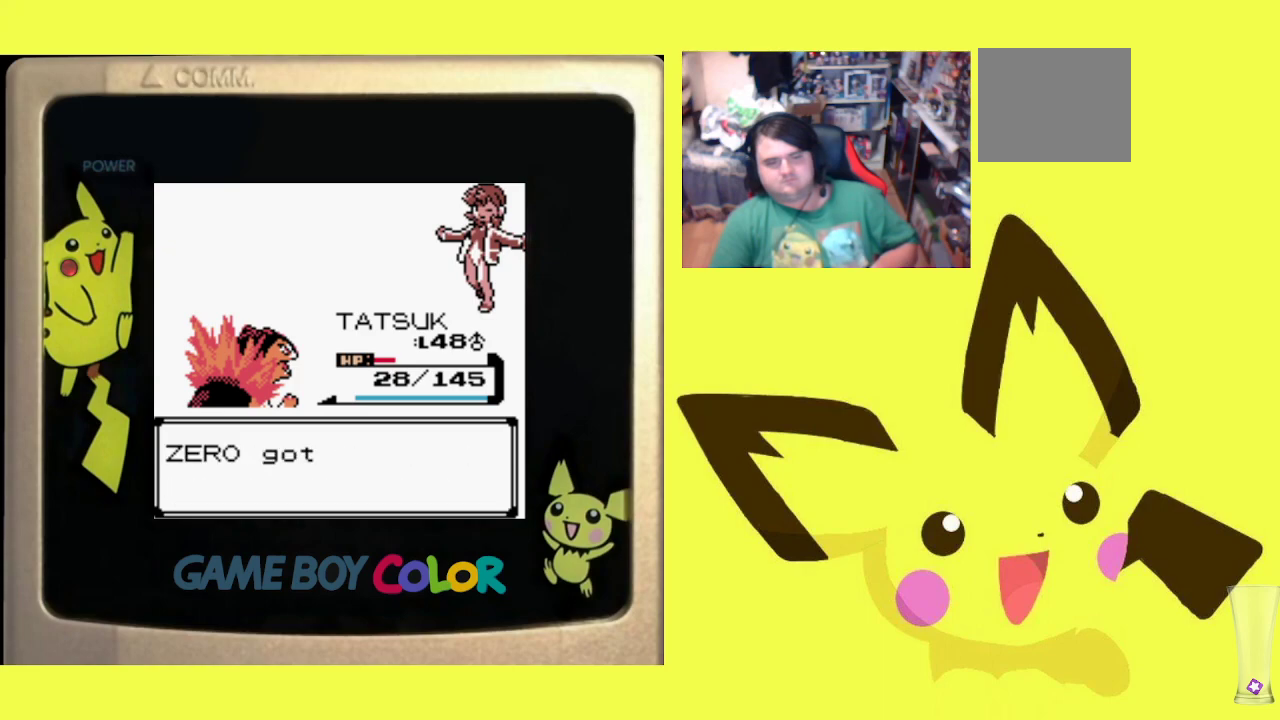
{"buttons": ["CROSS"], "events": [[33, "CROSS", "up"], [133, "CROSS", "down"], [217, "CROSS", "up"], [300, "CROSS", "down"], [417, "CROSS", "up"], [500, "CROSS", "down"]]}
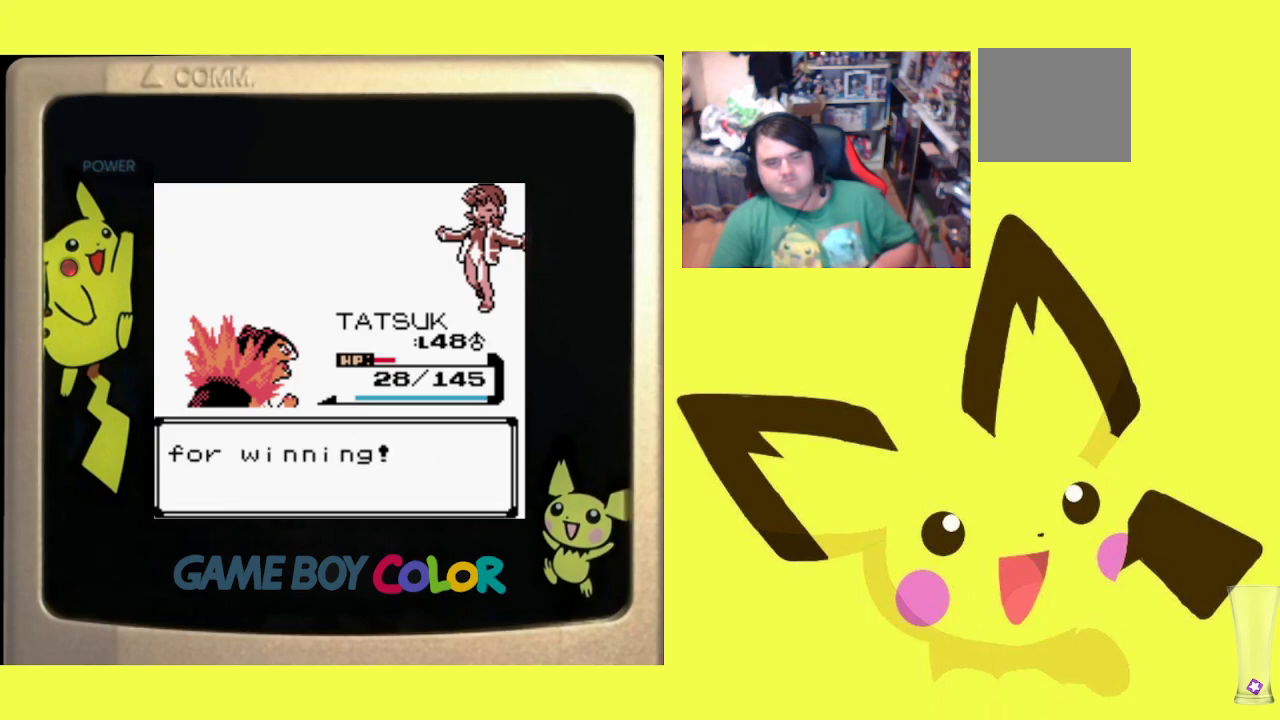
{"buttons": [], "events": [[100, "CROSS", "up"], [183, "CROSS", "down"], [300, "CROSS", "up"], [383, "CROSS", "down"], [483, "CROSS", "up"]]}
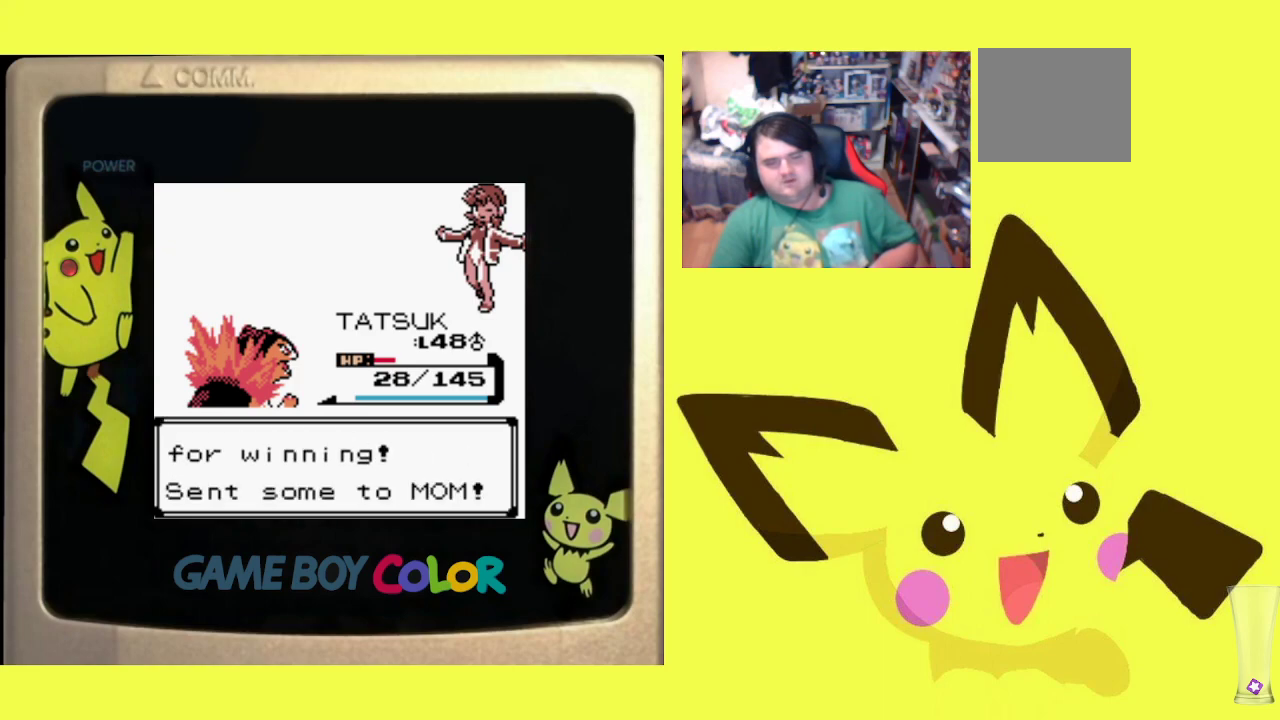
{"buttons": ["CROSS"], "events": [[100, "CROSS", "down"], [200, "CROSS", "up"], [300, "CROSS", "down"], [400, "CROSS", "up"], [500, "CROSS", "down"]]}
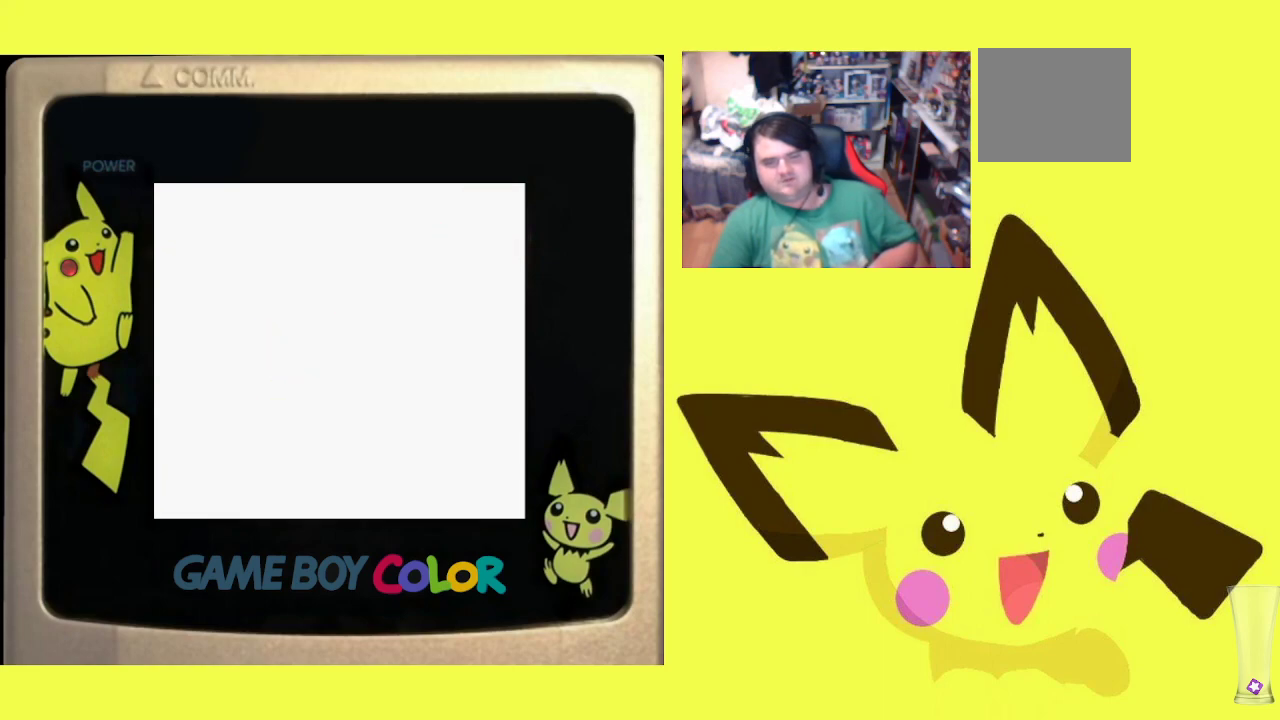
{"buttons": [], "events": [[100, "CROSS", "up"], [200, "CROSS", "down"], [300, "CROSS", "up"], [417, "CROSS", "down"], [500, "CROSS", "up"]]}
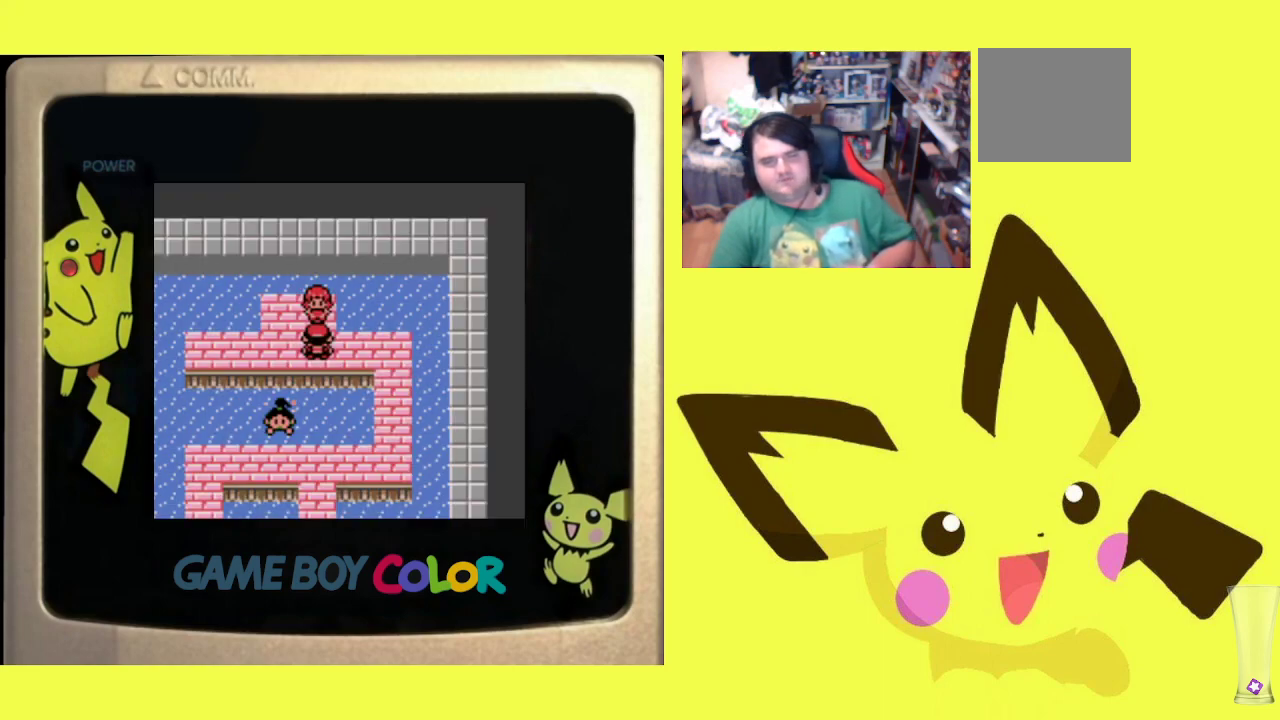
{"buttons": [], "events": [[133, "CROSS", "down"], [217, "CROSS", "up"], [317, "CROSS", "down"], [433, "CROSS", "up"]]}
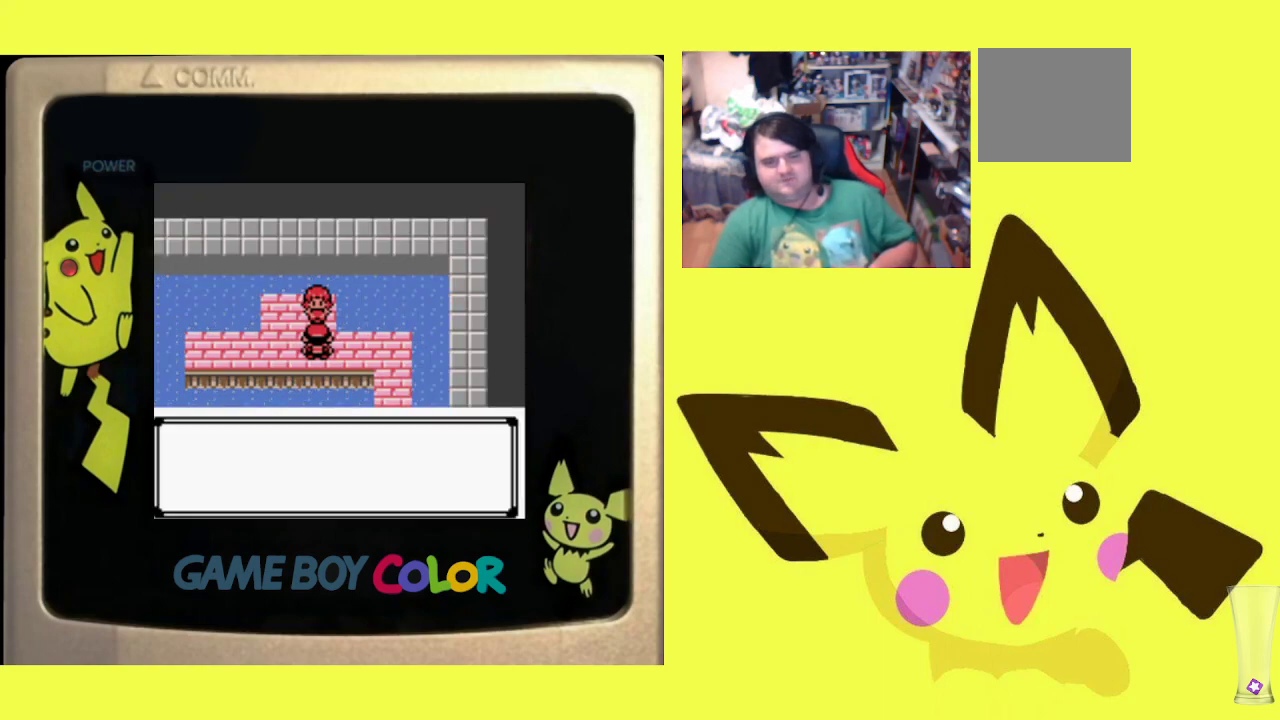
{"buttons": [], "events": [[17, "CROSS", "down"], [117, "CROSS", "up"], [200, "CROSS", "down"], [300, "CROSS", "up"], [383, "CROSS", "down"], [500, "CROSS", "up"]]}